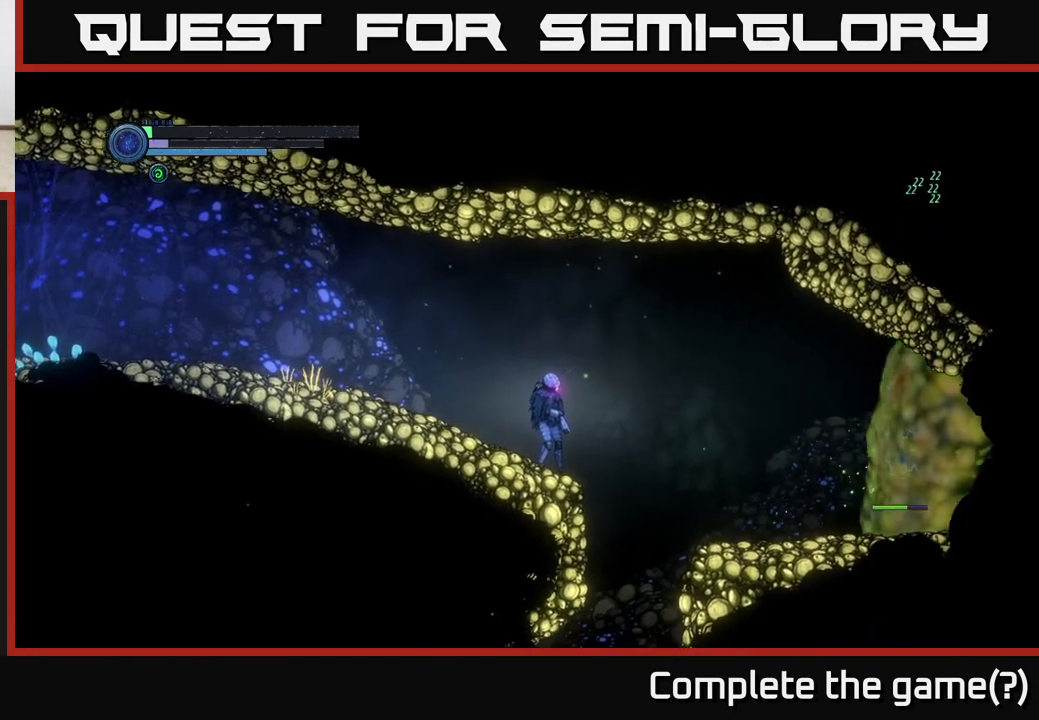
Gameplay with a controller (Xbox layout); each line is a JSON object with the inputs held at the frame after it. "events" lists button and stick changes between this image and that frame as [ms after this image, input, new state], when the widget could be followed in between.
{"buttons": [], "left_stick": "center", "right_stick": "center", "events": []}
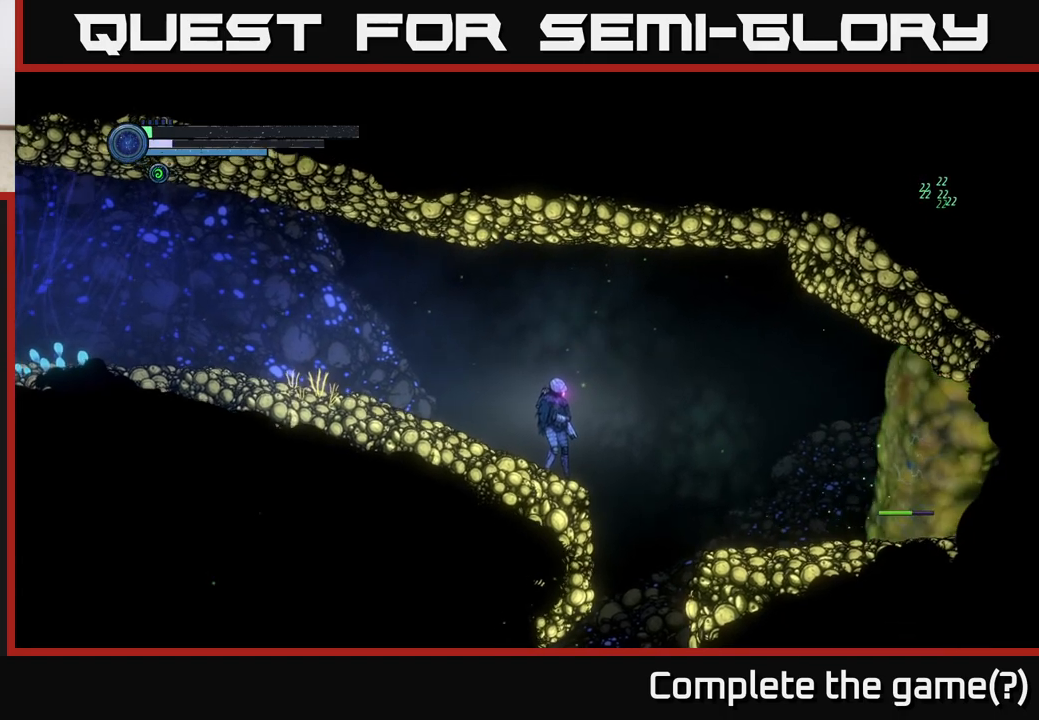
{"buttons": [], "left_stick": "center", "right_stick": "center", "events": []}
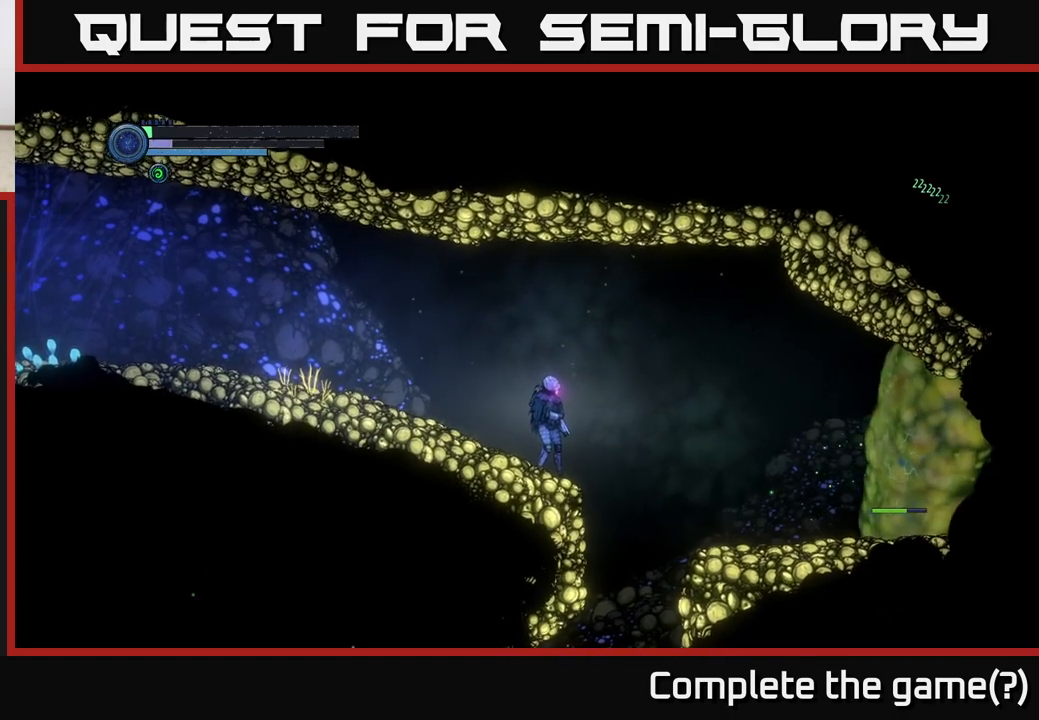
{"buttons": ["SELECT"], "left_stick": "center", "right_stick": "center", "events": [[483, "SELECT", "down"]]}
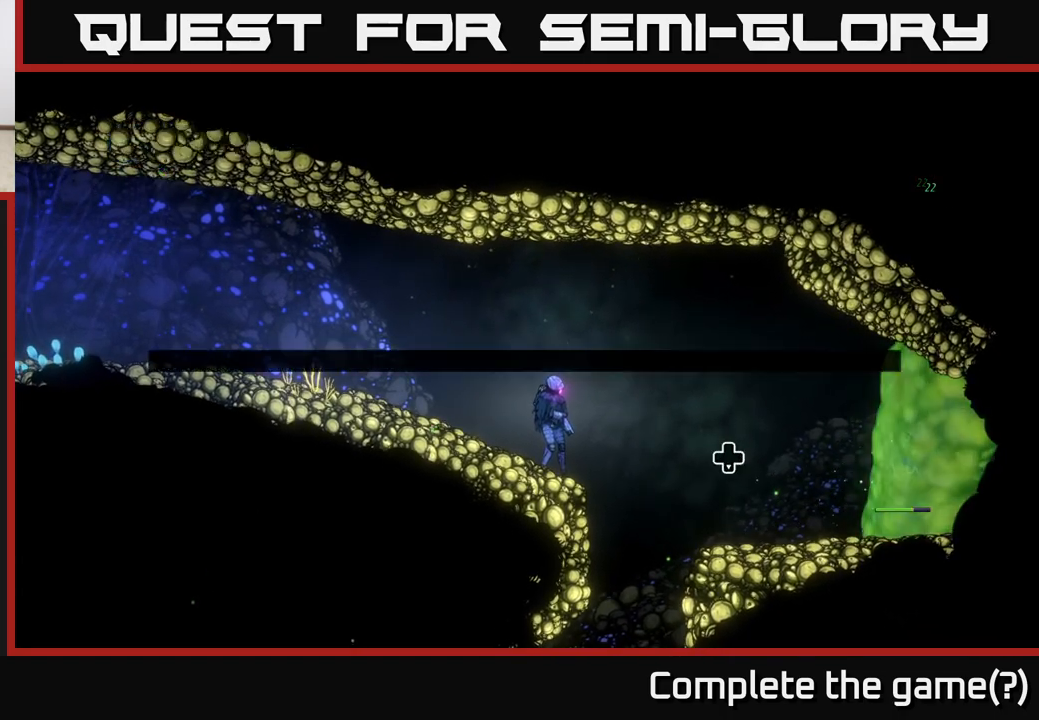
{"buttons": [], "left_stick": "center", "right_stick": "center", "events": [[150, "SELECT", "up"]]}
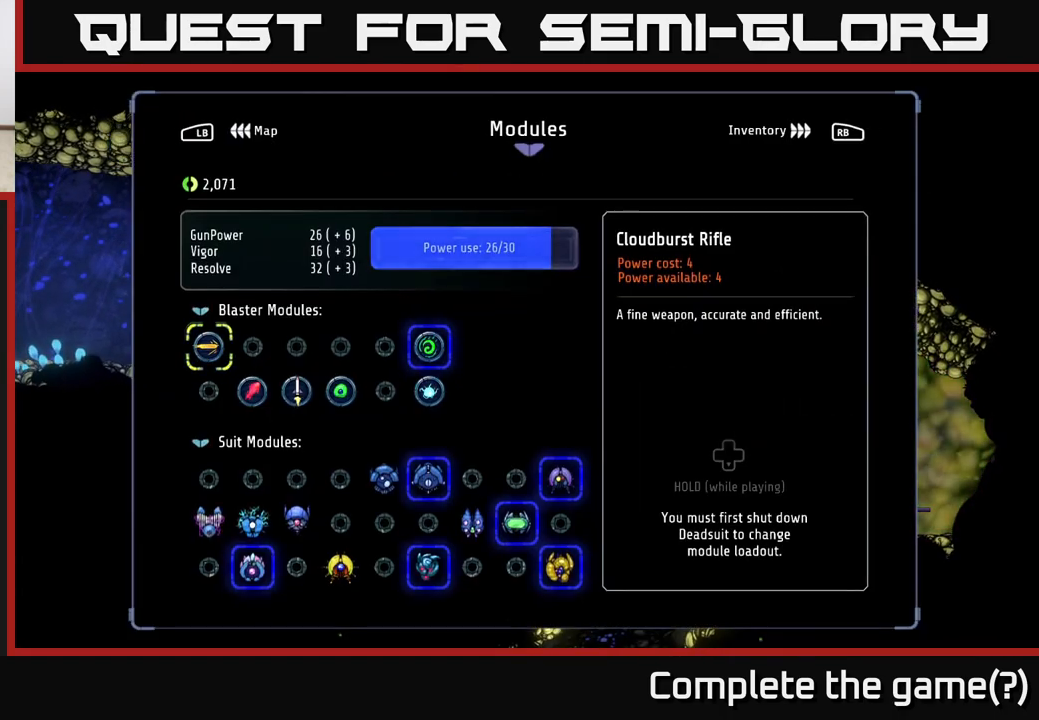
{"buttons": [], "left_stick": "center", "right_stick": "center", "events": [[267, "left_stick", "down-right"], [383, "left_stick", "center"]]}
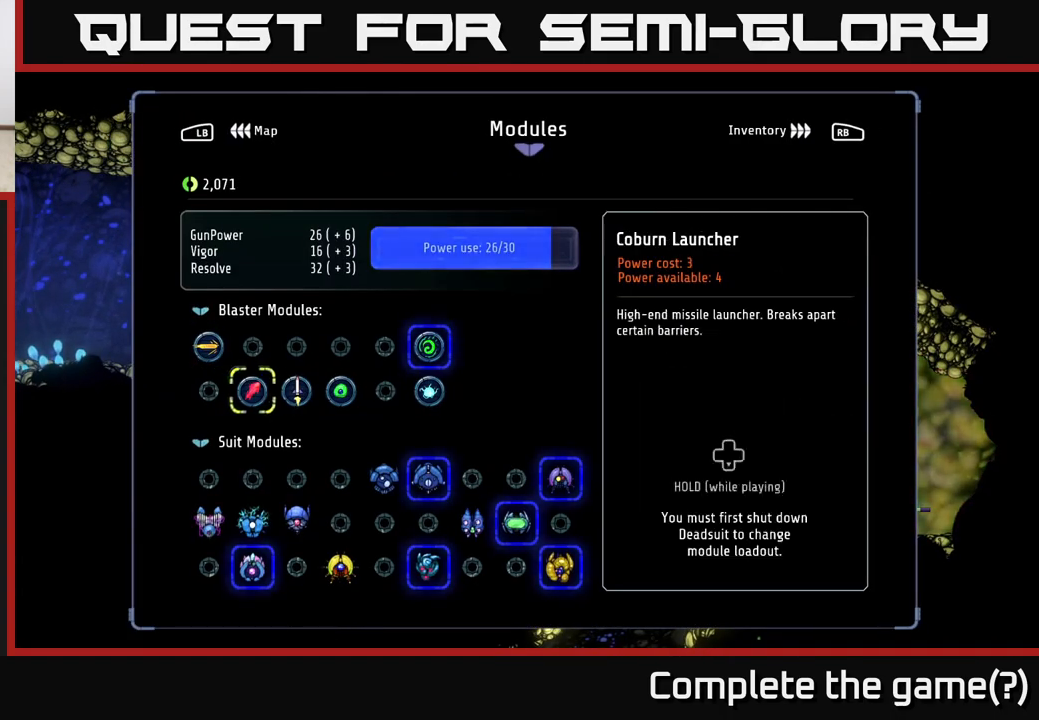
{"buttons": [], "left_stick": "center", "right_stick": "center", "events": [[33, "left_stick", "right"], [183, "left_stick", "center"], [317, "left_stick", "left"], [433, "left_stick", "center"]]}
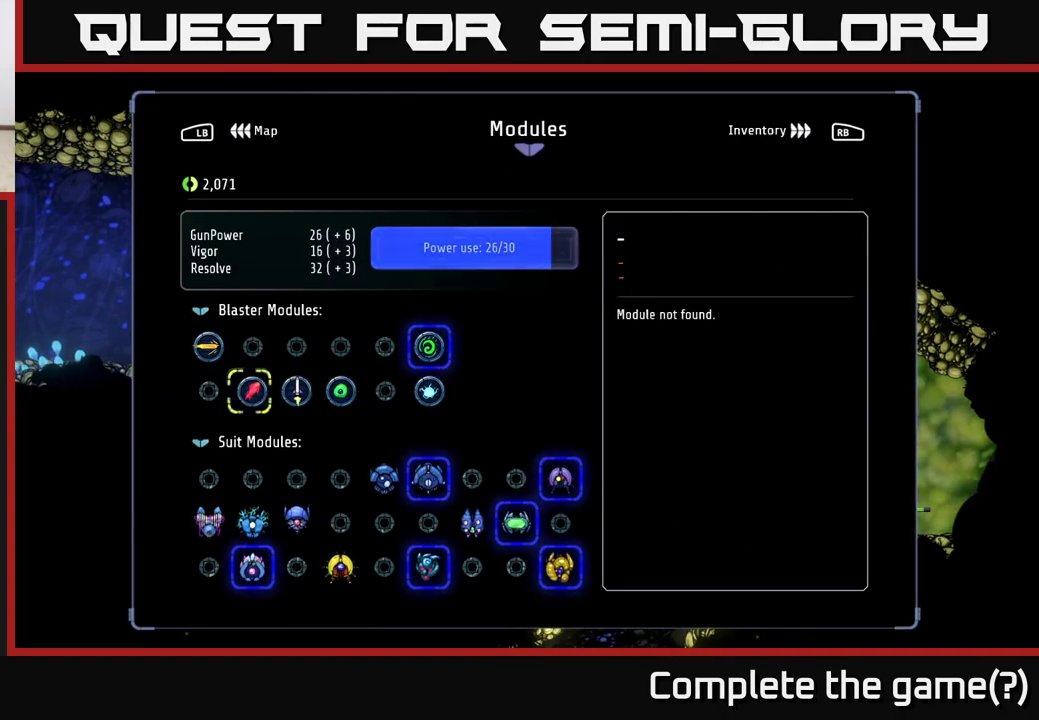
{"buttons": [], "left_stick": "center", "right_stick": "center", "events": [[17, "left_stick", "left"], [150, "left_stick", "center"], [217, "left_stick", "up"], [350, "left_stick", "center"]]}
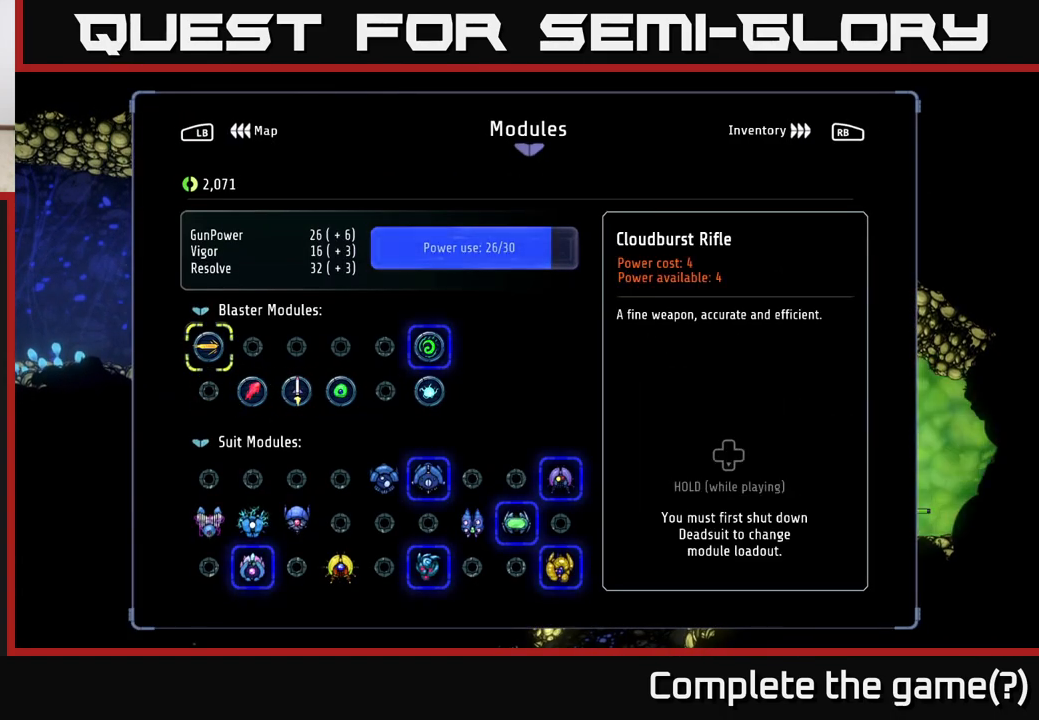
{"buttons": [], "left_stick": "down", "right_stick": "center", "events": [[417, "left_stick", "down"]]}
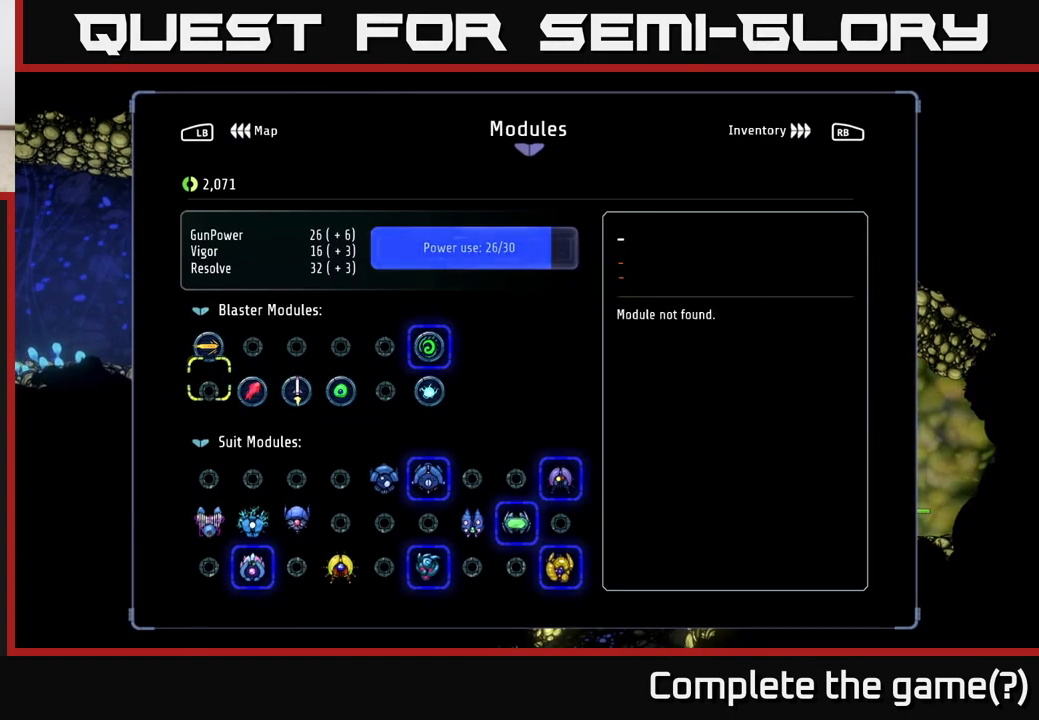
{"buttons": [], "left_stick": "center", "right_stick": "center", "events": [[117, "left_stick", "center"], [167, "left_stick", "right"], [300, "left_stick", "center"], [367, "left_stick", "right"], [500, "left_stick", "center"]]}
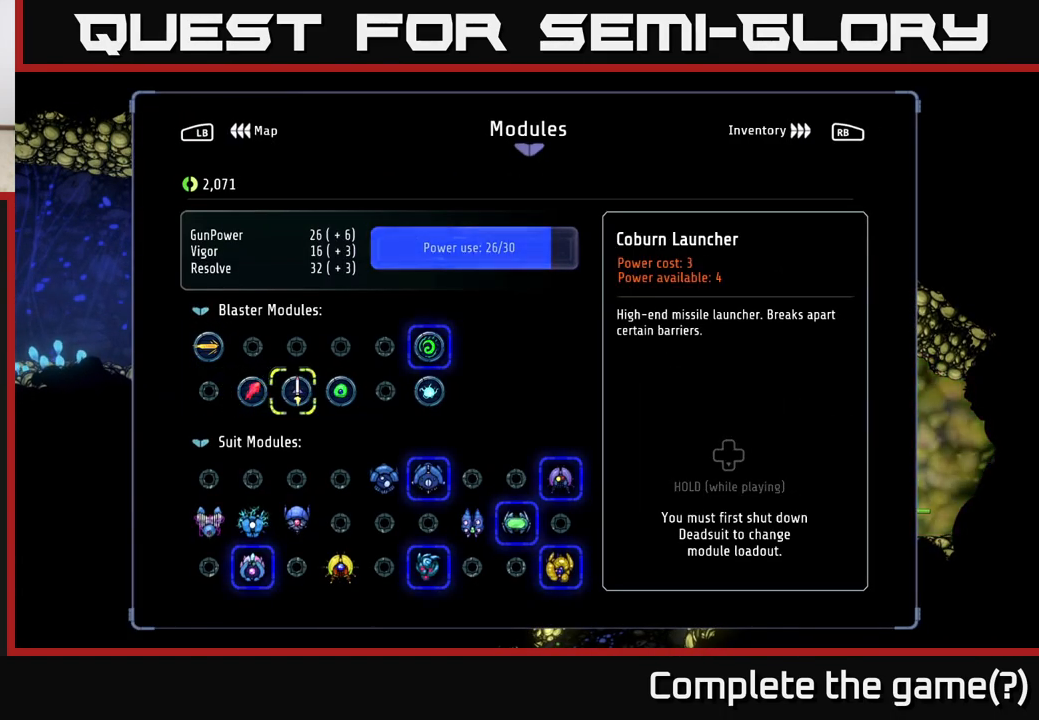
{"buttons": [], "left_stick": "up", "right_stick": "center", "events": [[50, "left_stick", "right"], [217, "left_stick", "center"], [467, "left_stick", "up"]]}
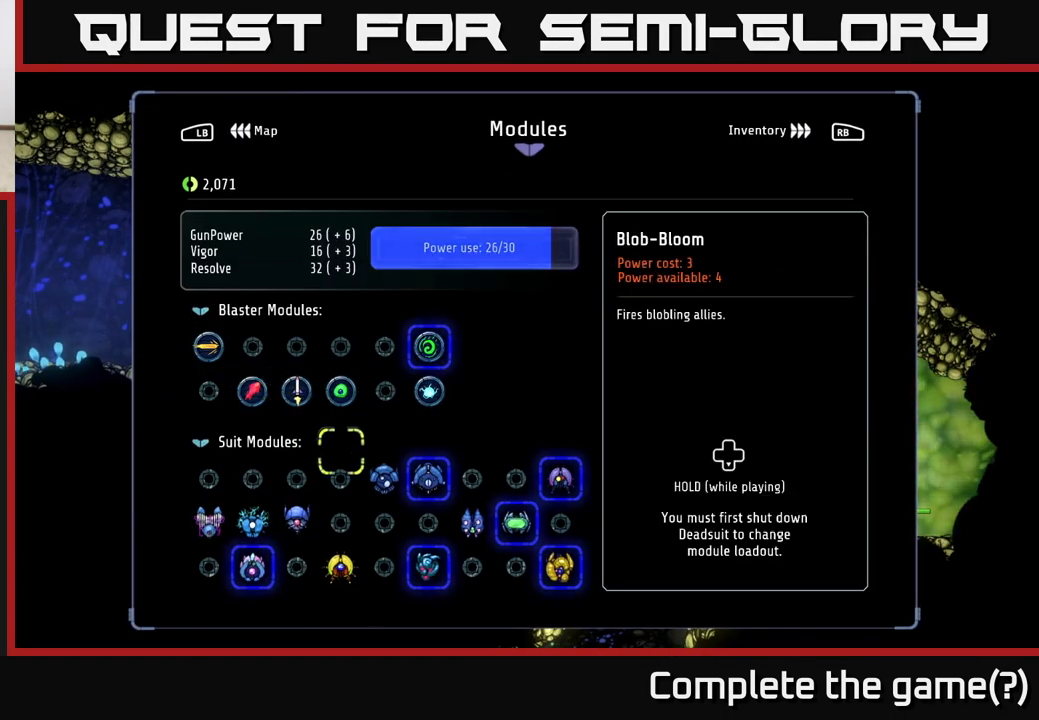
{"buttons": [], "left_stick": "center", "right_stick": "center", "events": [[133, "left_stick", "center"], [317, "left_stick", "right"], [500, "left_stick", "center"]]}
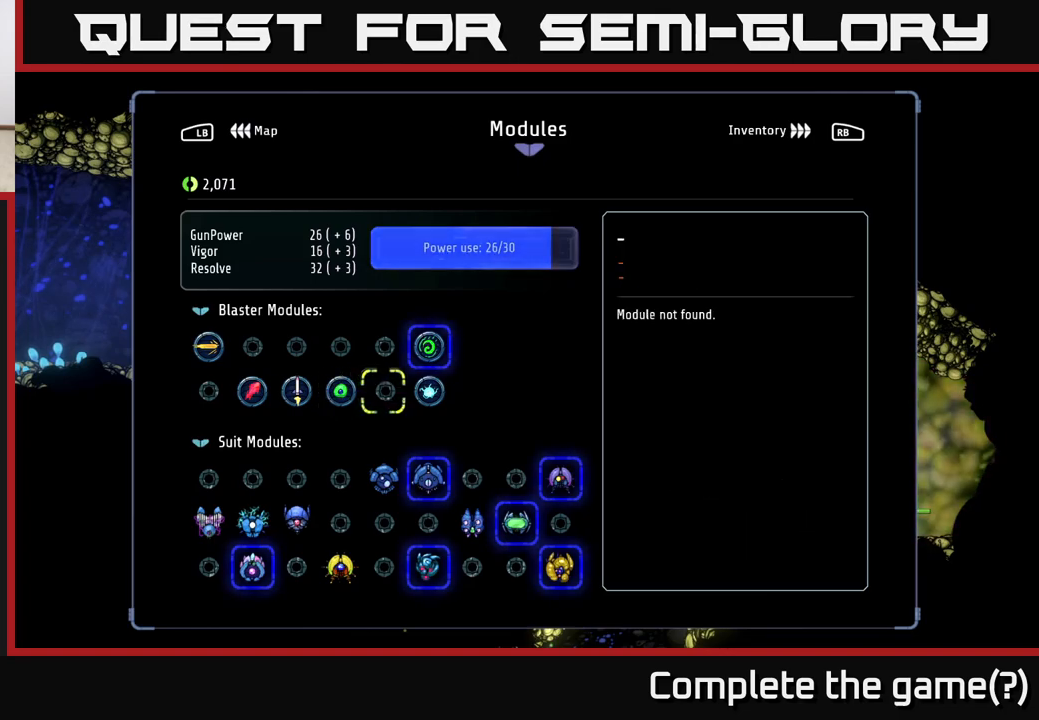
{"buttons": [], "left_stick": "center", "right_stick": "center", "events": [[50, "left_stick", "right"], [217, "left_stick", "center"]]}
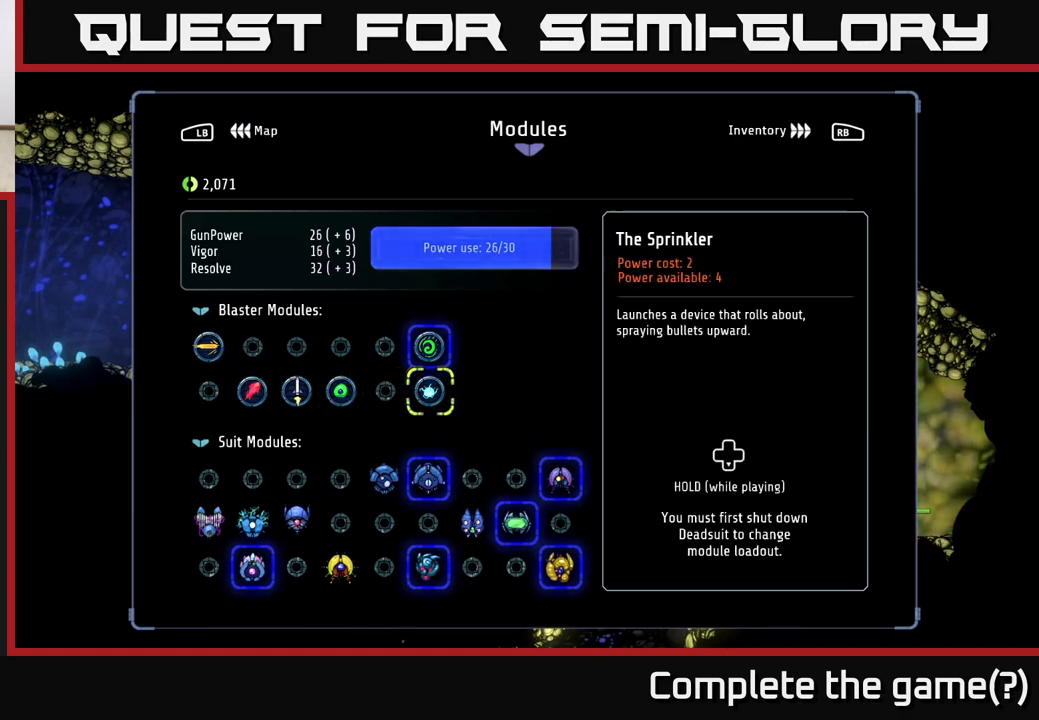
{"buttons": [], "left_stick": "left", "right_stick": "center", "events": [[200, "left_stick", "left"], [333, "left_stick", "center"], [417, "left_stick", "left"]]}
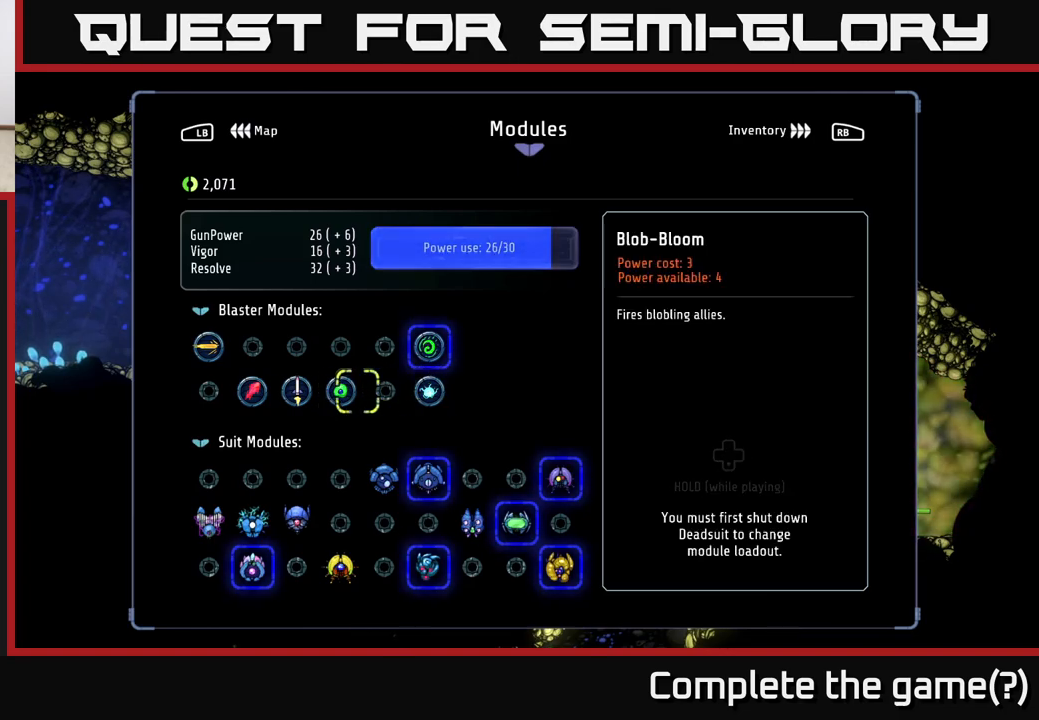
{"buttons": [], "left_stick": "up", "right_stick": "center", "events": [[100, "left_stick", "right"], [267, "left_stick", "center"], [333, "left_stick", "right"], [467, "left_stick", "up"]]}
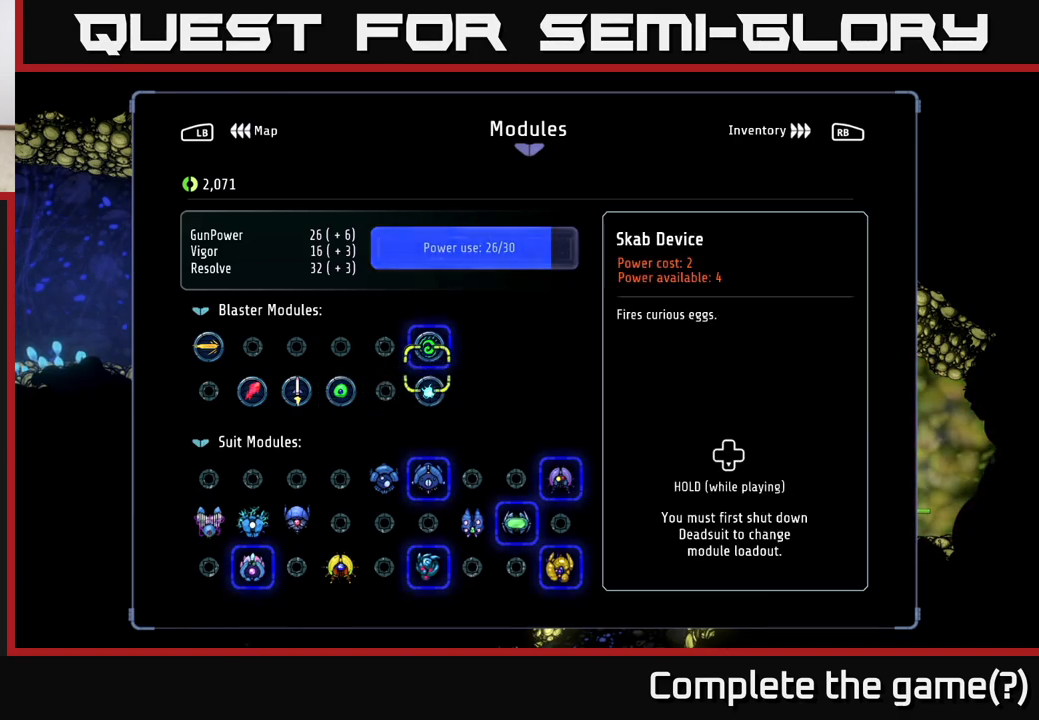
{"buttons": [], "left_stick": "center", "right_stick": "center", "events": [[167, "left_stick", "center"]]}
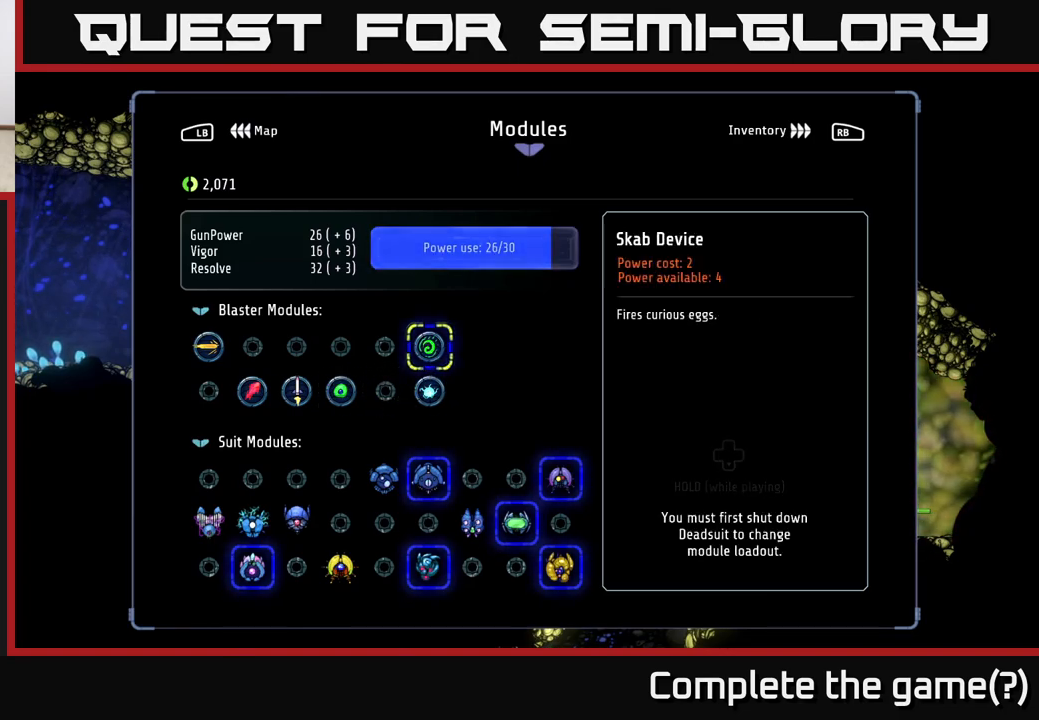
{"buttons": [], "left_stick": "center", "right_stick": "center", "events": []}
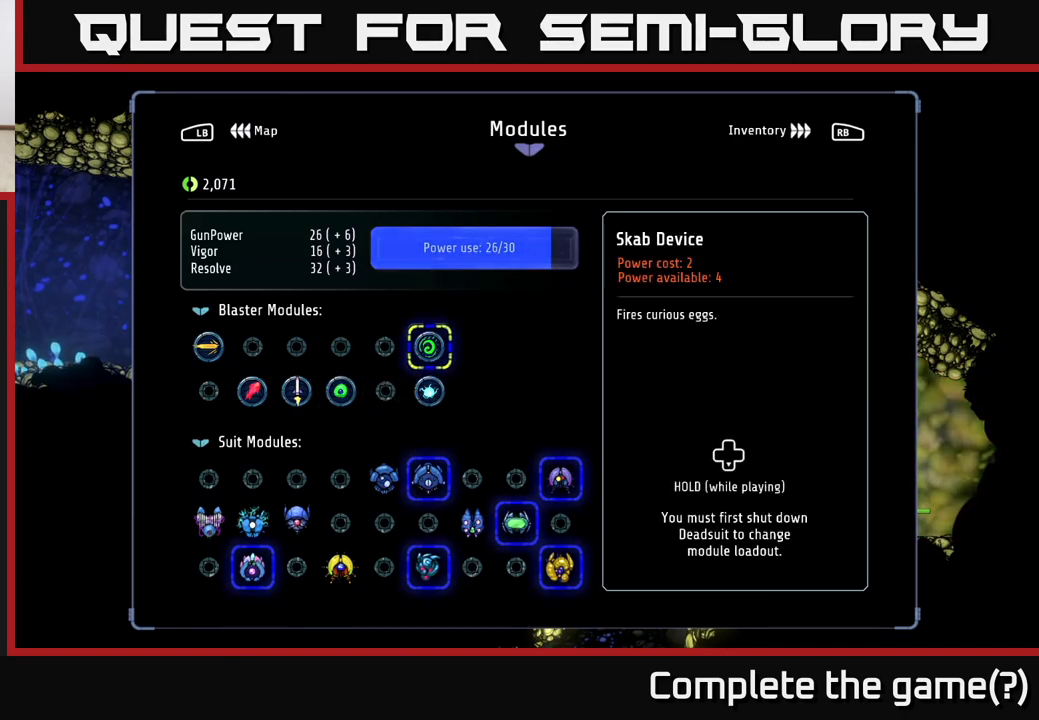
{"buttons": ["DPAD_DOWN"], "left_stick": "center", "right_stick": "center", "events": [[150, "B", "down"], [233, "B", "up"], [350, "DPAD_DOWN", "down"]]}
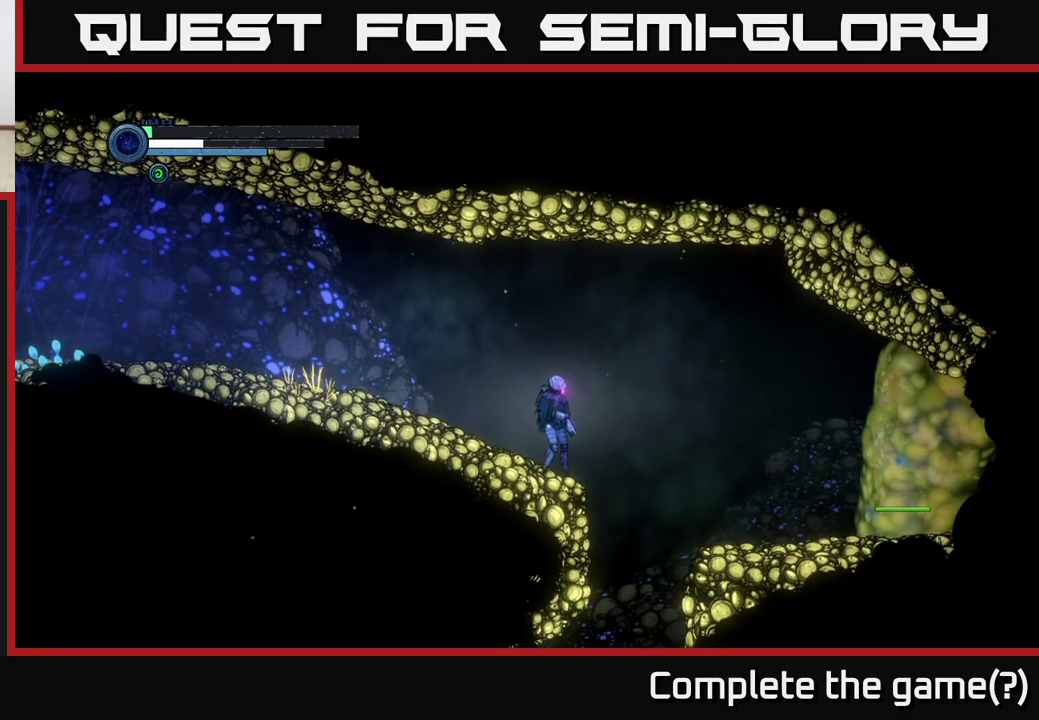
{"buttons": ["DPAD_DOWN"], "left_stick": "center", "right_stick": "center", "events": []}
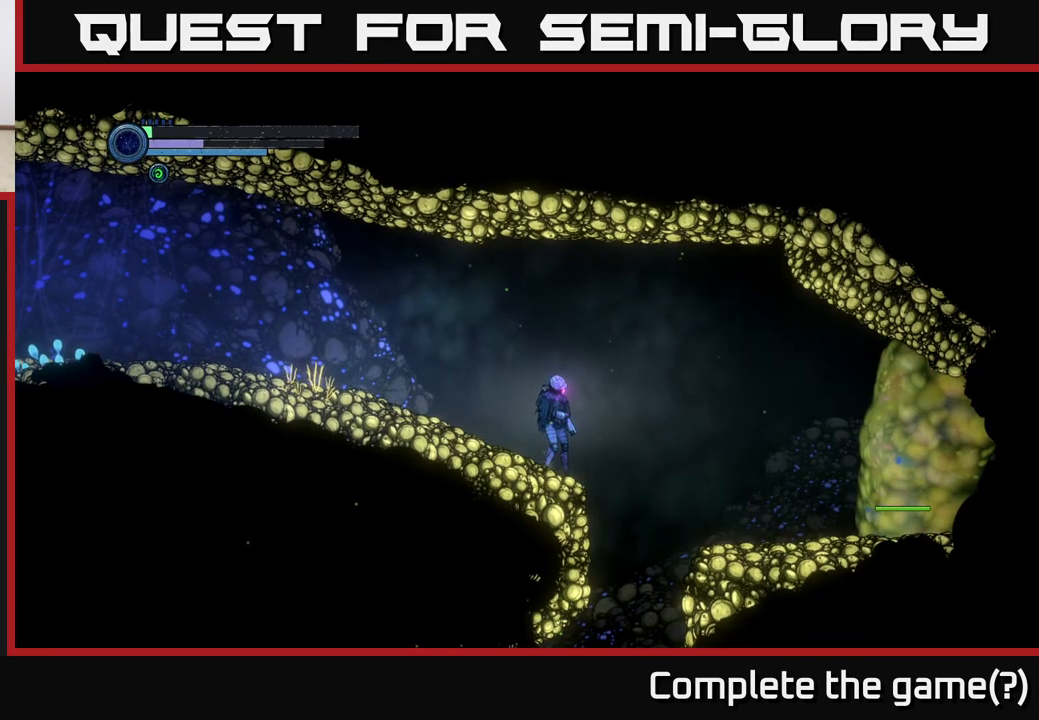
{"buttons": ["DPAD_DOWN"], "left_stick": "center", "right_stick": "center", "events": []}
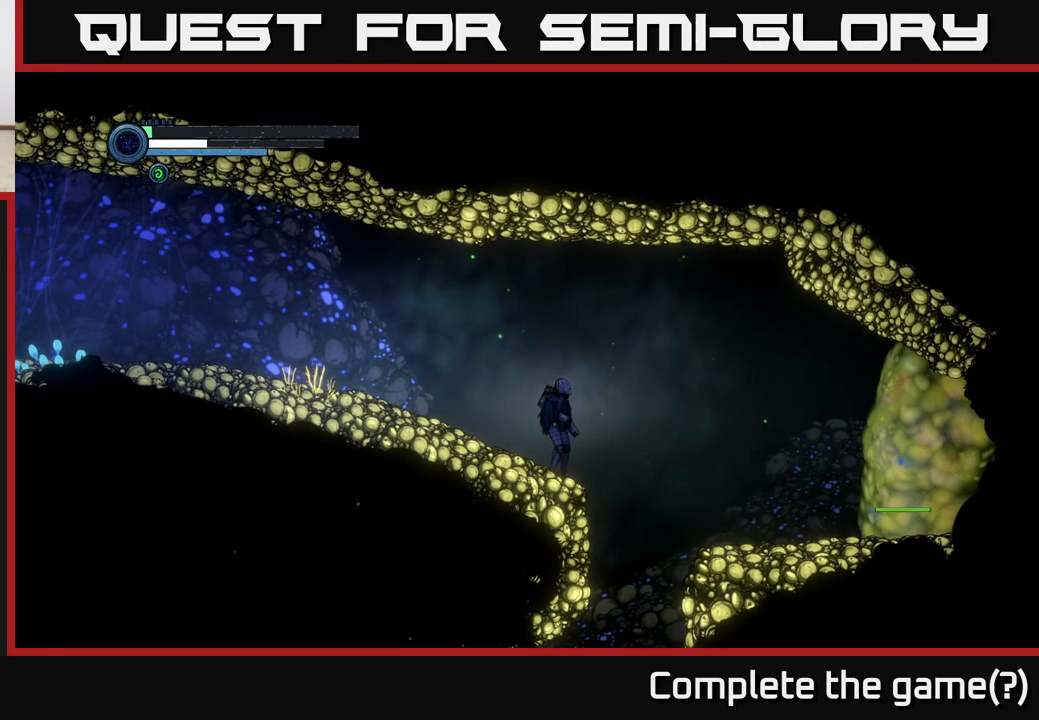
{"buttons": [], "left_stick": "center", "right_stick": "center", "events": [[100, "DPAD_DOWN", "up"], [267, "SELECT", "down"], [417, "SELECT", "up"]]}
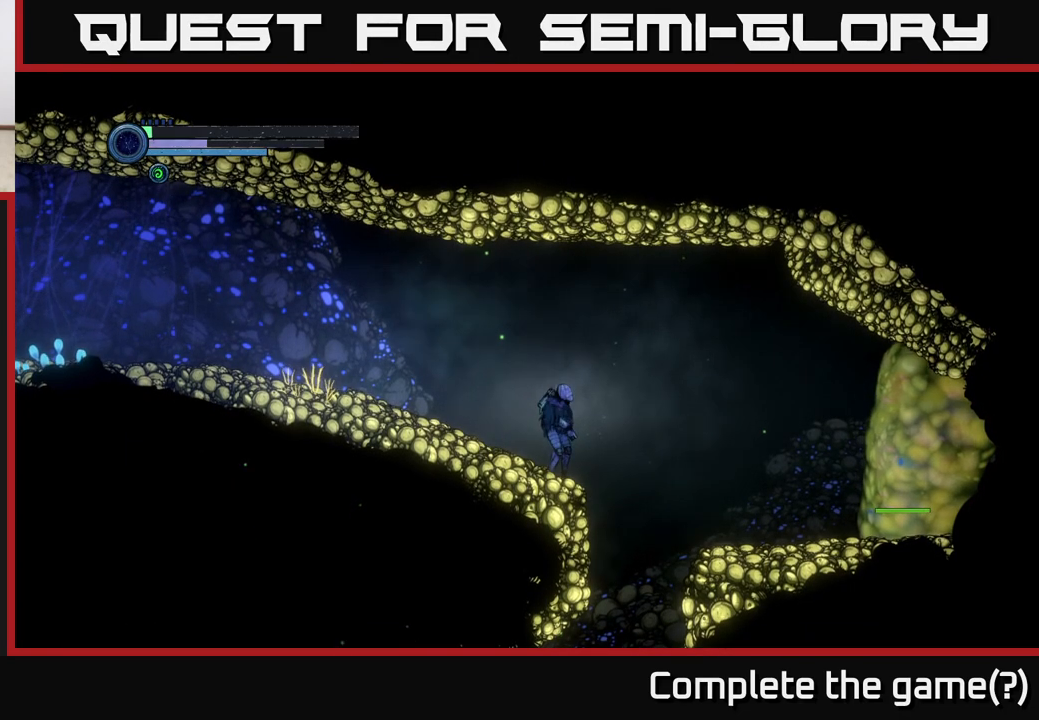
{"buttons": [], "left_stick": "center", "right_stick": "center", "events": []}
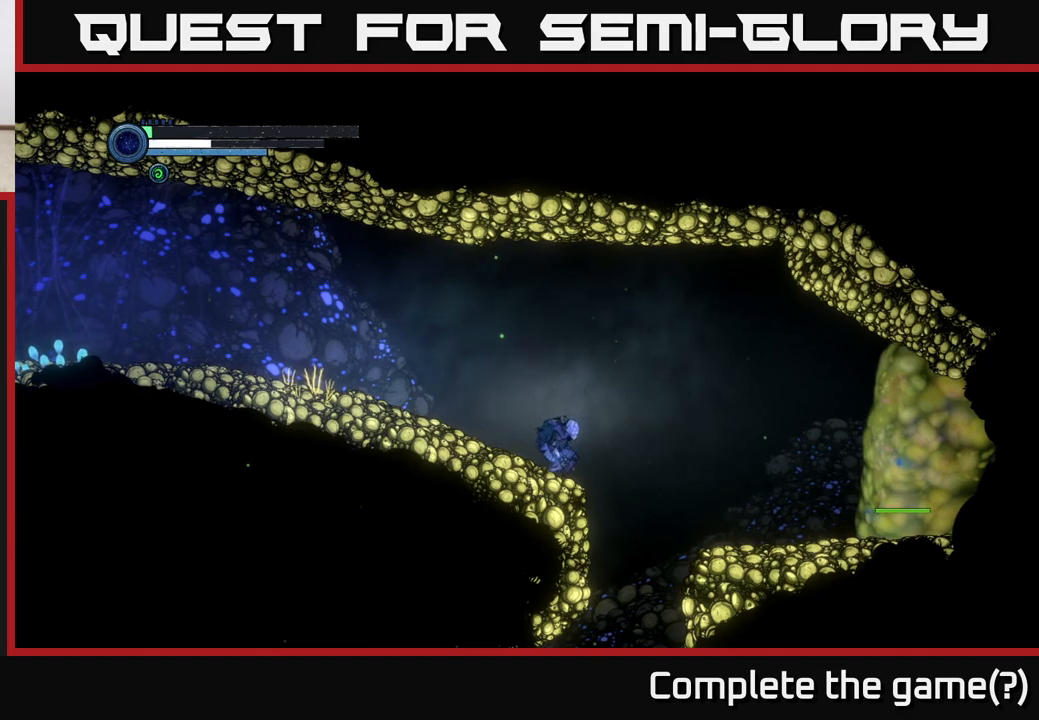
{"buttons": [], "left_stick": "center", "right_stick": "center", "events": [[317, "SELECT", "down"], [417, "SELECT", "up"]]}
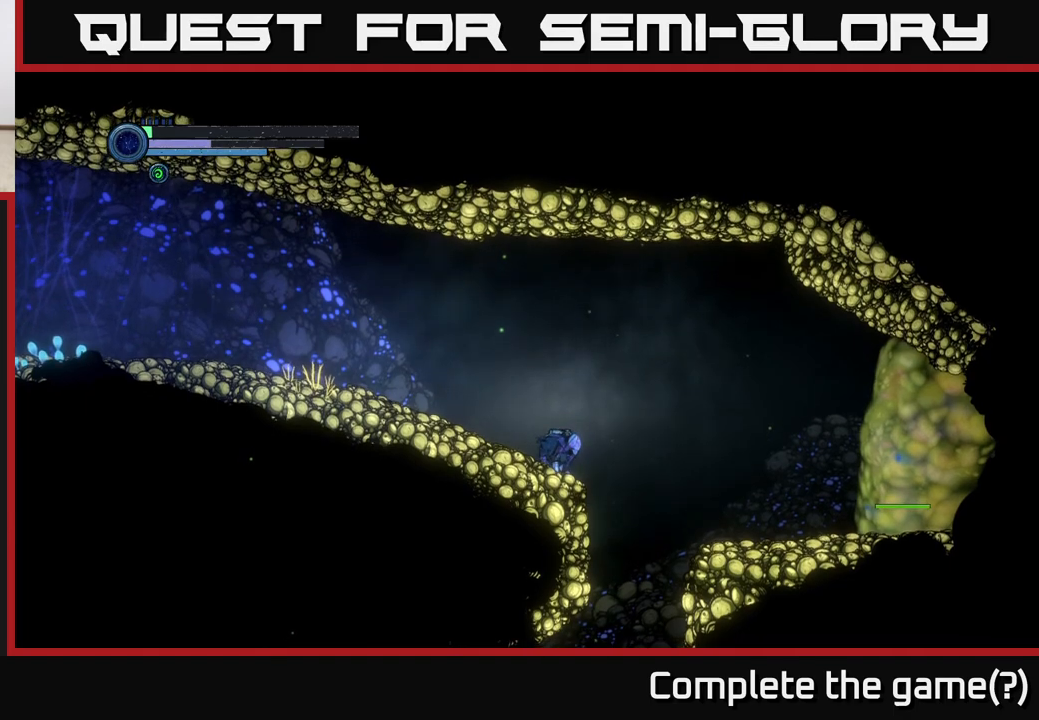
{"buttons": [], "left_stick": "center", "right_stick": "center", "events": [[83, "SELECT", "down"], [233, "SELECT", "up"], [367, "SELECT", "down"], [467, "SELECT", "up"]]}
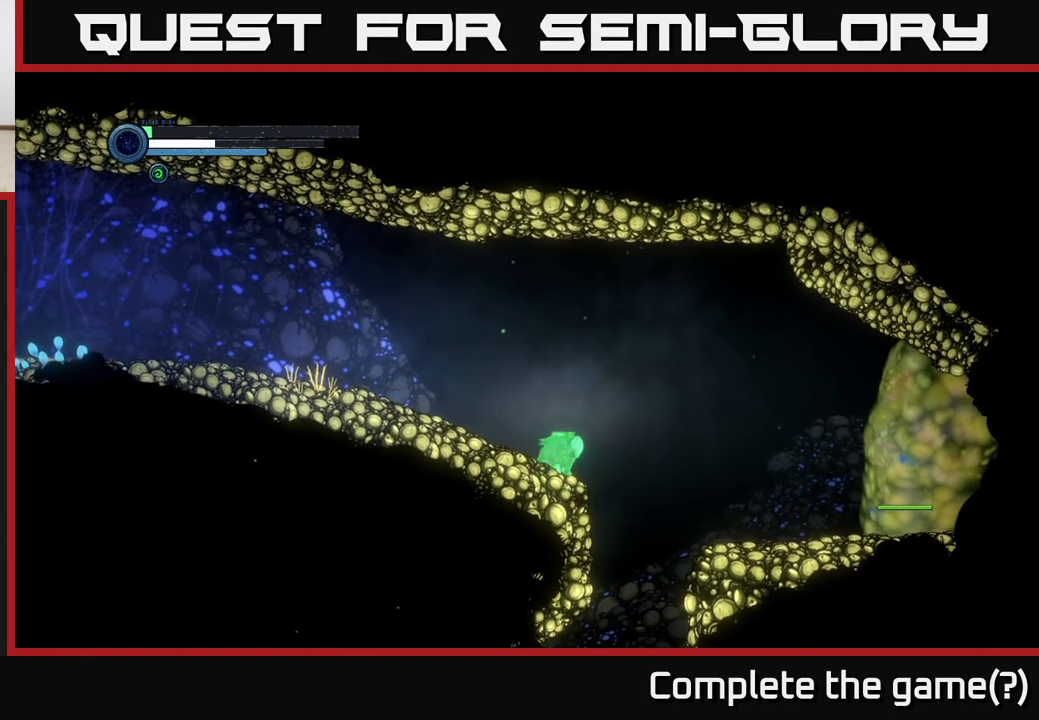
{"buttons": [], "left_stick": "center", "right_stick": "center", "events": [[217, "SELECT", "down"], [333, "SELECT", "up"]]}
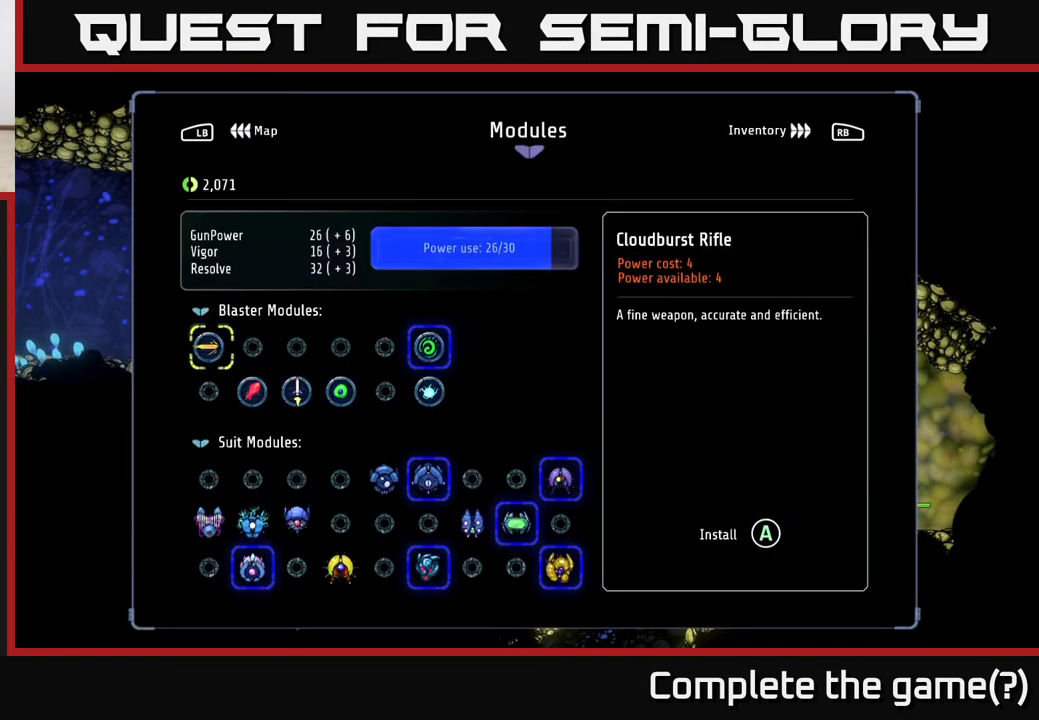
{"buttons": [], "left_stick": "center", "right_stick": "center", "events": [[267, "DPAD_DOWN", "down"], [350, "DPAD_DOWN", "up"]]}
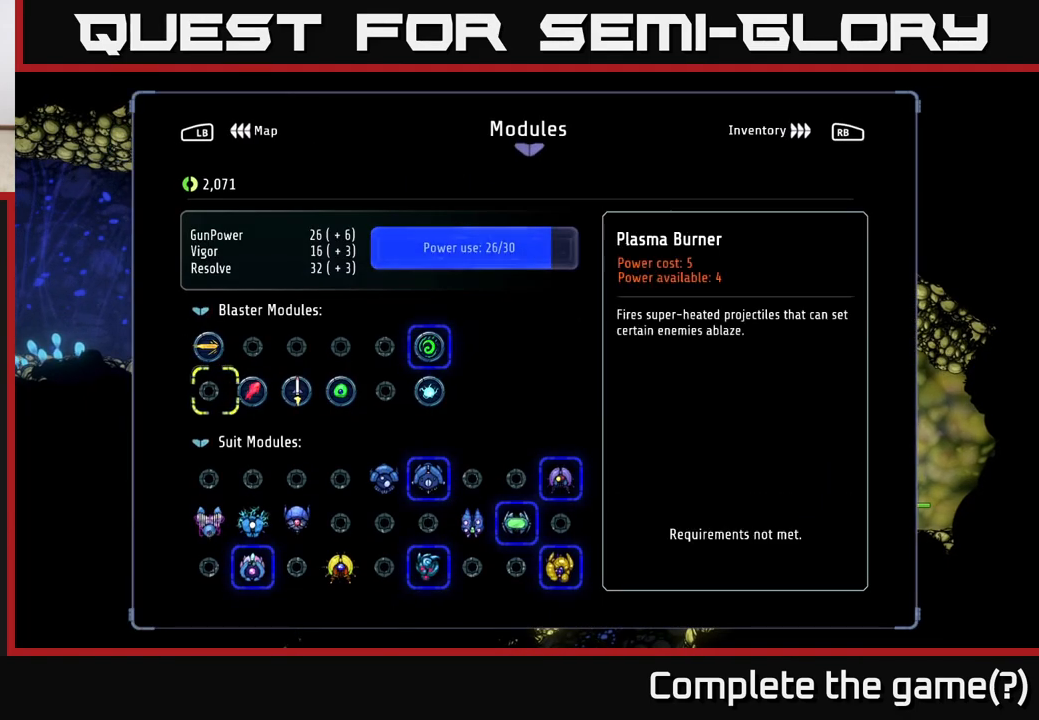
{"buttons": [], "left_stick": "center", "right_stick": "center", "events": [[17, "DPAD_RIGHT", "down"], [117, "DPAD_RIGHT", "up"], [217, "DPAD_RIGHT", "down"], [317, "DPAD_RIGHT", "up"], [417, "DPAD_RIGHT", "down"], [483, "DPAD_RIGHT", "up"]]}
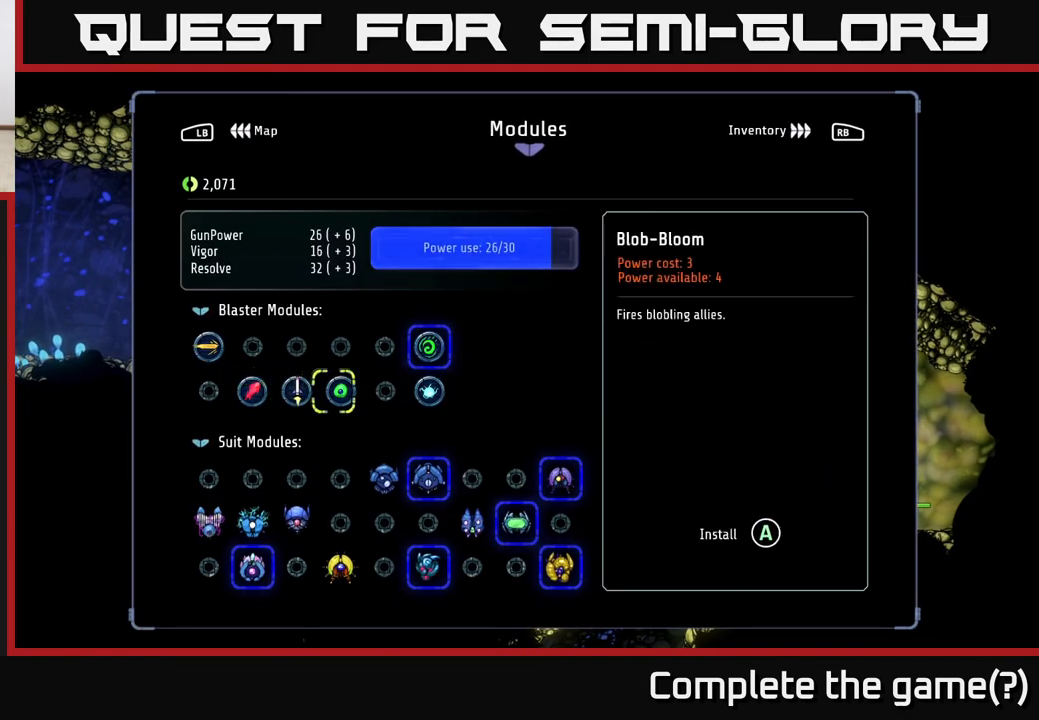
{"buttons": [], "left_stick": "center", "right_stick": "center", "events": []}
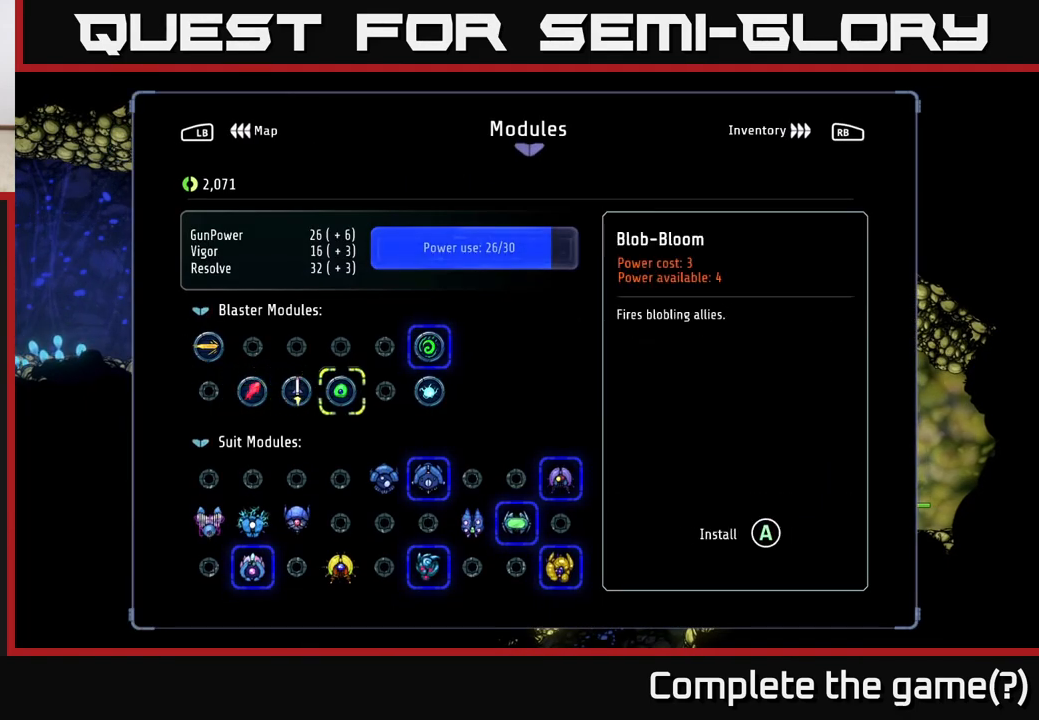
{"buttons": ["DPAD_RIGHT"], "left_stick": "center", "right_stick": "center", "events": [[217, "DPAD_LEFT", "down"], [317, "DPAD_LEFT", "up"], [483, "DPAD_RIGHT", "down"]]}
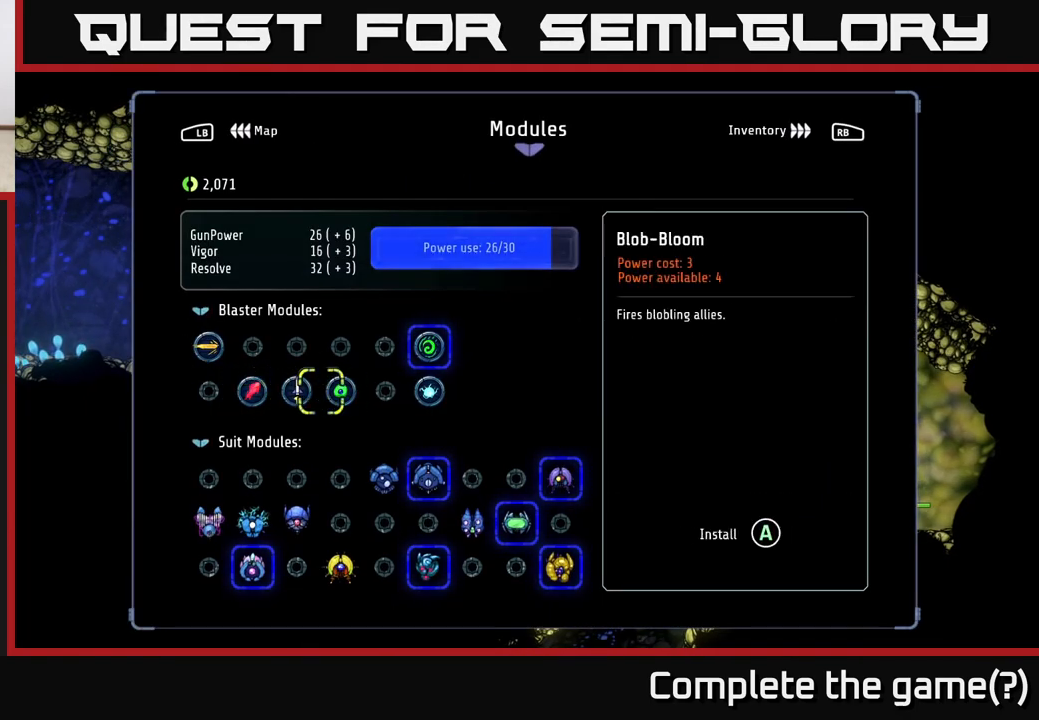
{"buttons": [], "left_stick": "center", "right_stick": "center", "events": [[83, "DPAD_RIGHT", "up"]]}
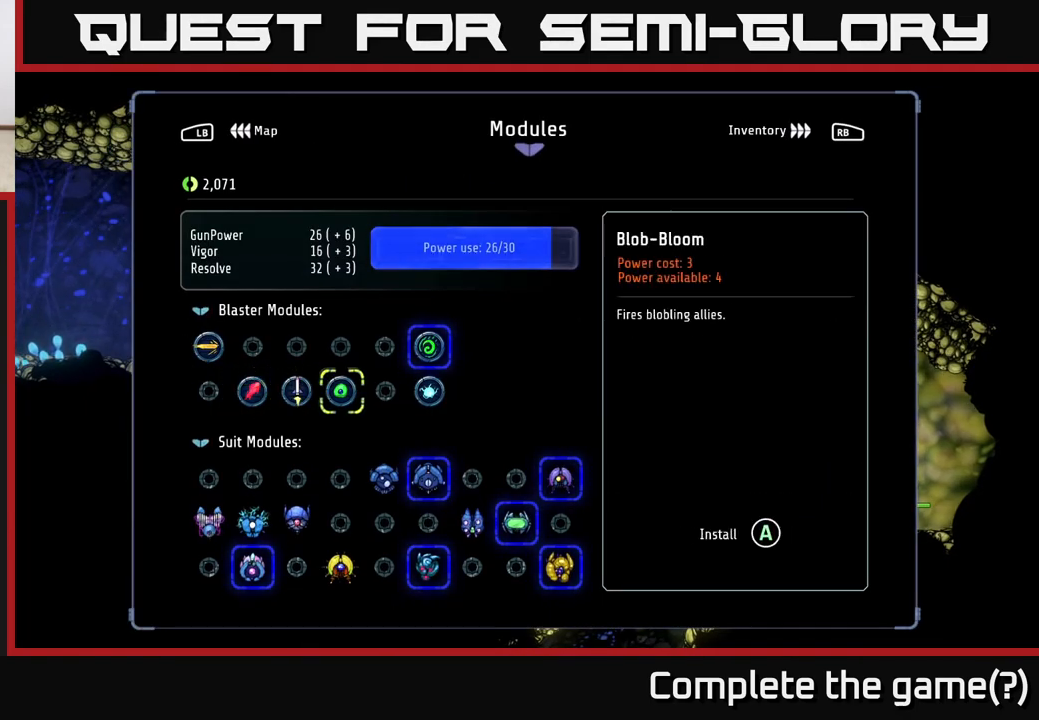
{"buttons": [], "left_stick": "center", "right_stick": "center", "events": [[217, "DPAD_RIGHT", "down"], [317, "DPAD_RIGHT", "up"]]}